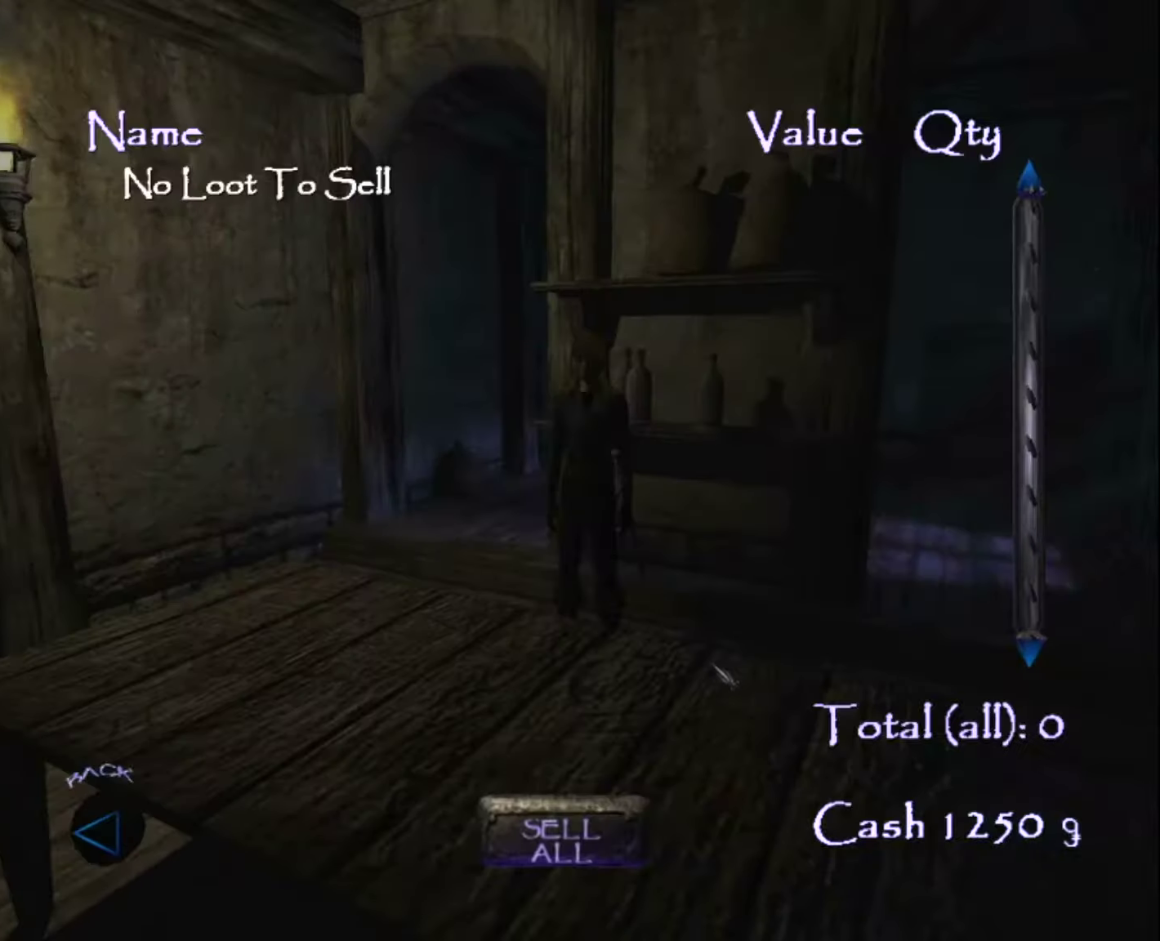
Gameplay with keyboard and mouse; each line is a JSON object with the keys and mouse buttons held at the frame after it. "events" lists presses ("down") and releases ("up") of "1", "2", "3", "4", "5", "a", "alt", "c", "ctrl", "d", "e", "escape", "f", "f5", "f6", "f9", "q", "r", "s", "shift", "space", "tab", "v", "w", "x", "z", "mouse_left" and "mouse_right" between this image and that frame as [ms after this image, input, new state], when the widget could be followed in between. "mouse_left", "mouse_right" = the "left", "right" buttons of the "mouse" list. No other keys are recorded. "mouse_move" is the direction in which the mouse moves at that frame (one of eight, or "still"), when it could be read.
{"keys": [], "mouse": [], "mouse_move": "up-left", "events": [[17, "mouse_left", "up"], [150, "escape", "down"], [250, "escape", "up"], [333, "escape", "down"], [433, "escape", "up"]]}
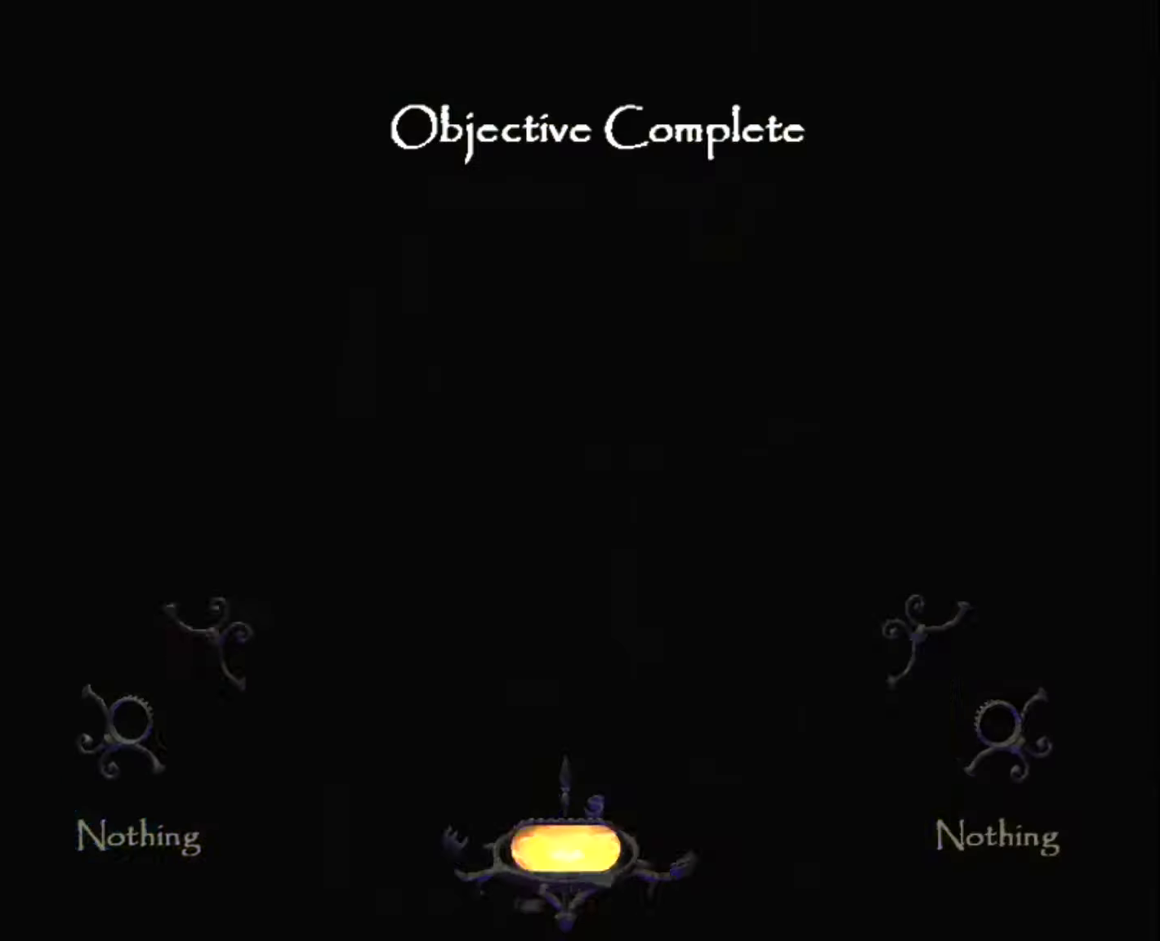
{"keys": ["z"], "mouse": [], "mouse_move": "down-left", "events": [[117, "z", "down"]]}
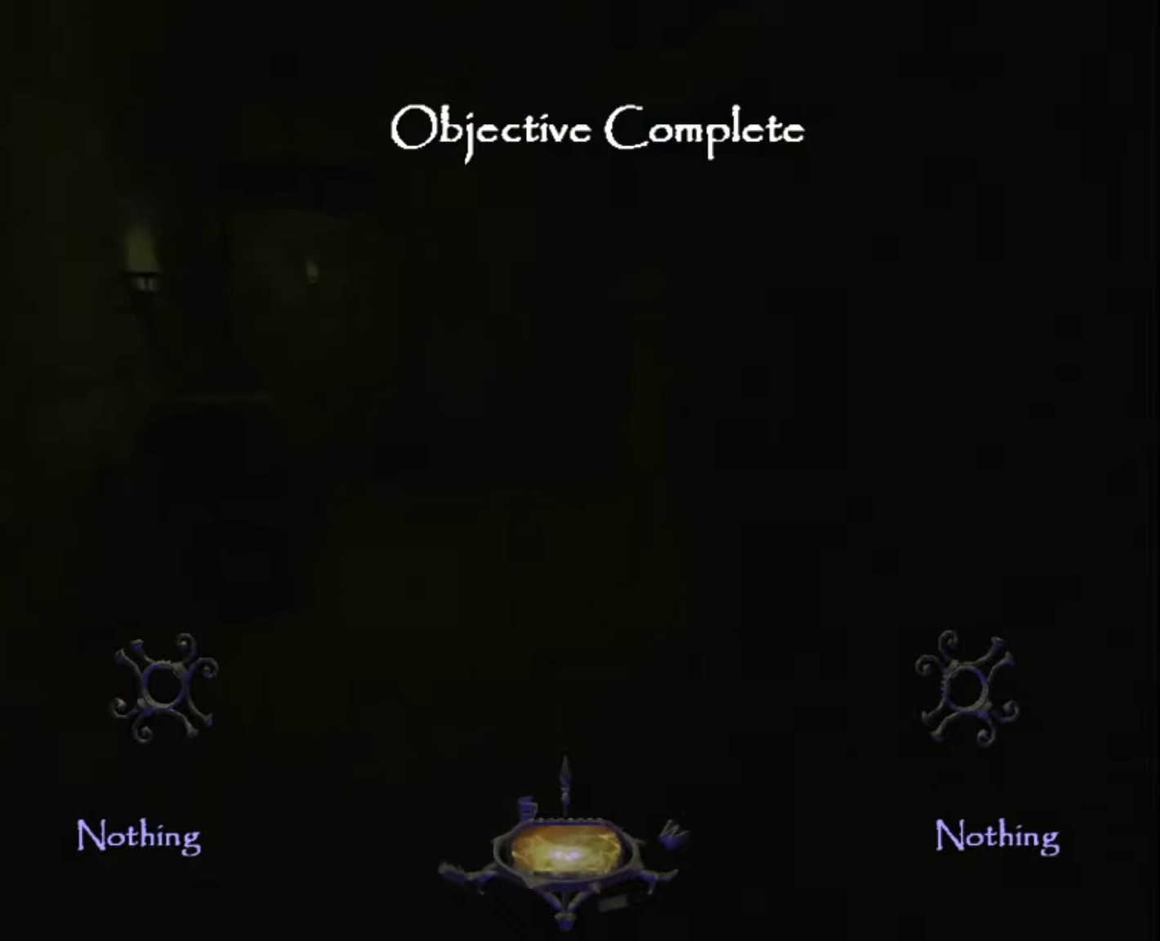
{"keys": ["z"], "mouse": [], "mouse_move": "still", "events": []}
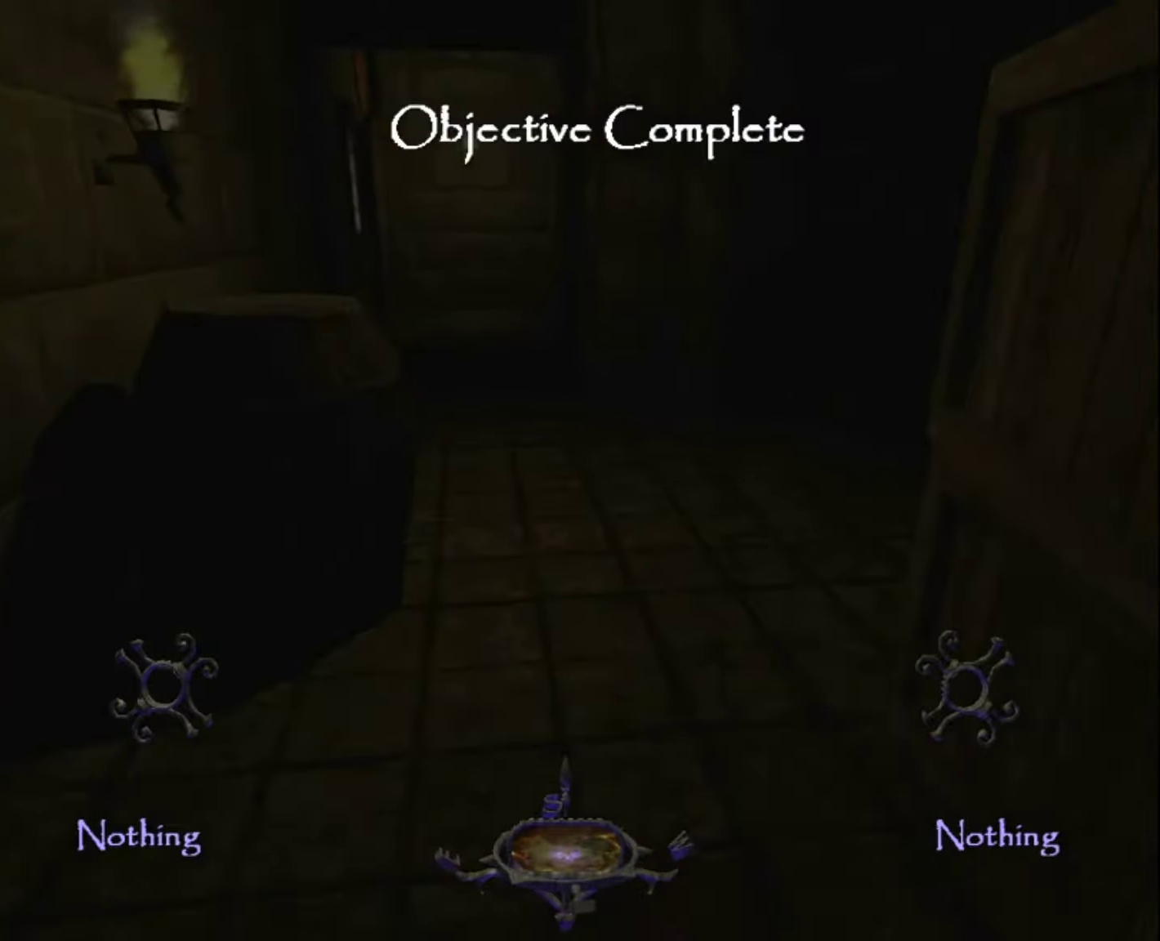
{"keys": ["z"], "mouse": [], "mouse_move": "still", "events": []}
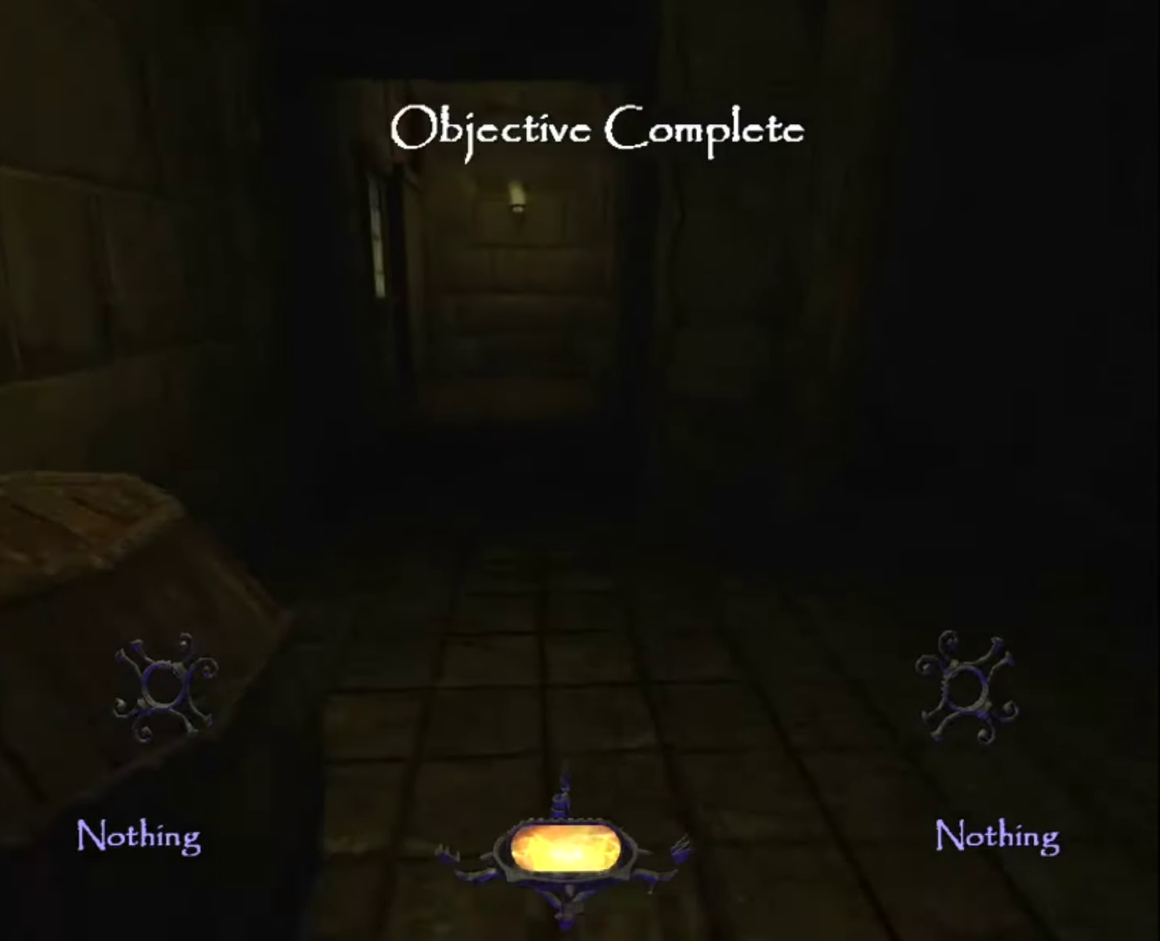
{"keys": ["z"], "mouse": [], "mouse_move": "still", "events": []}
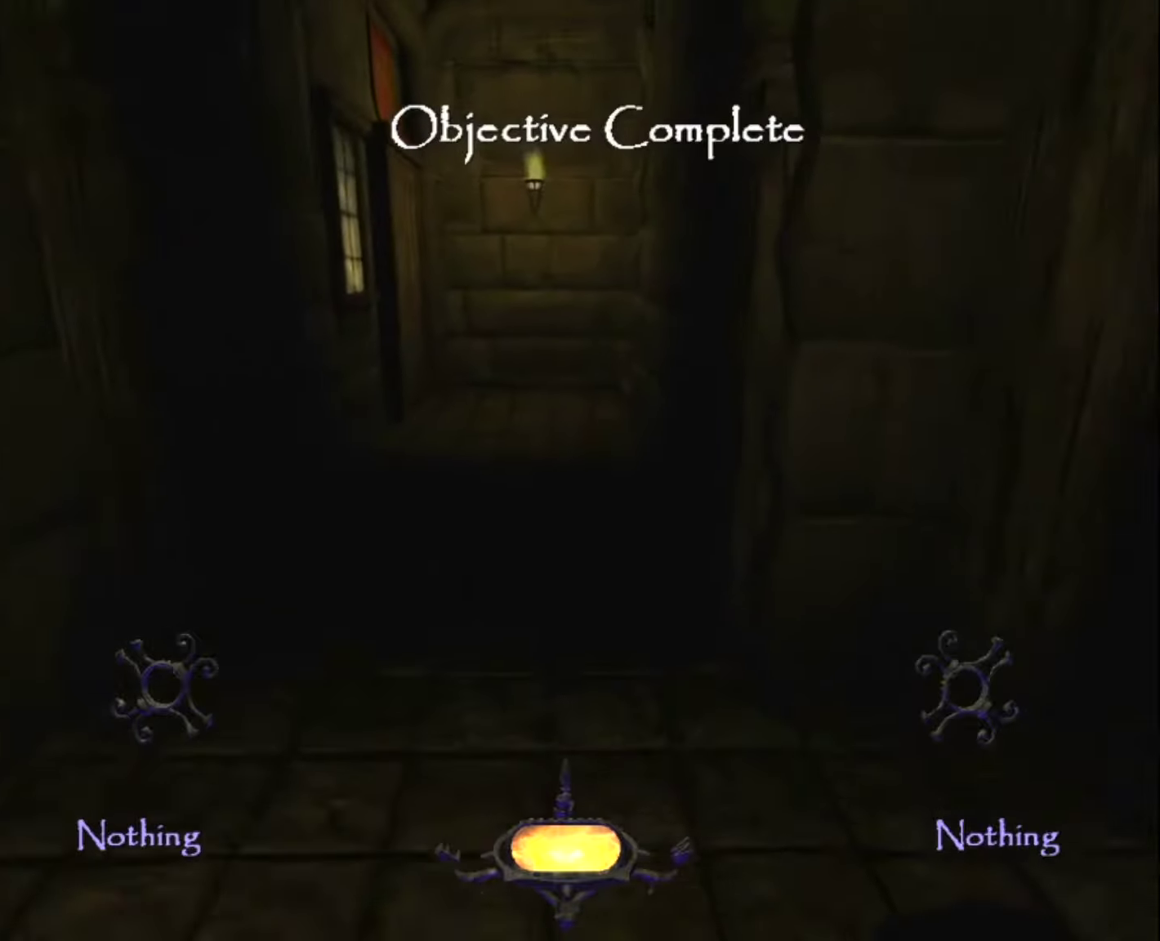
{"keys": ["z"], "mouse": [], "mouse_move": "still", "events": []}
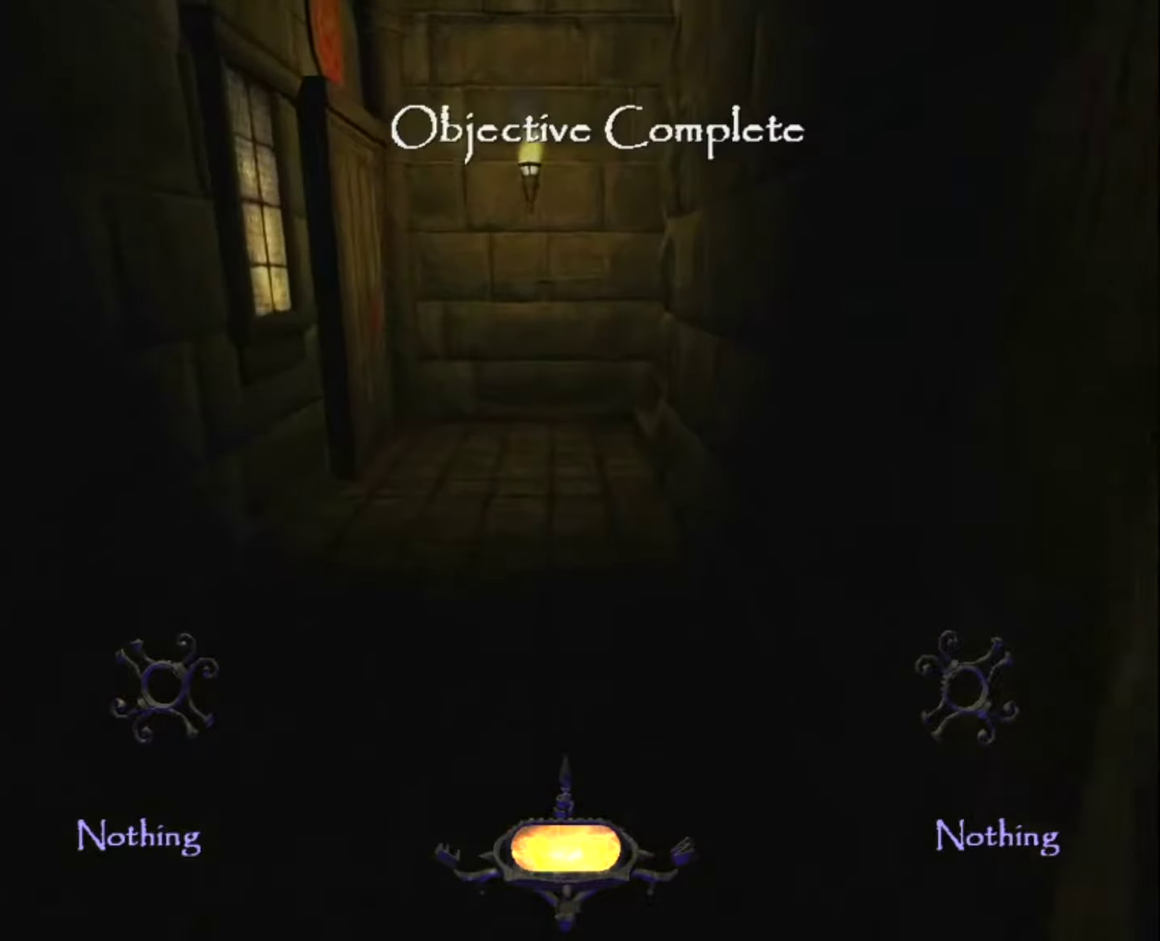
{"keys": ["z"], "mouse": [], "mouse_move": "still", "events": []}
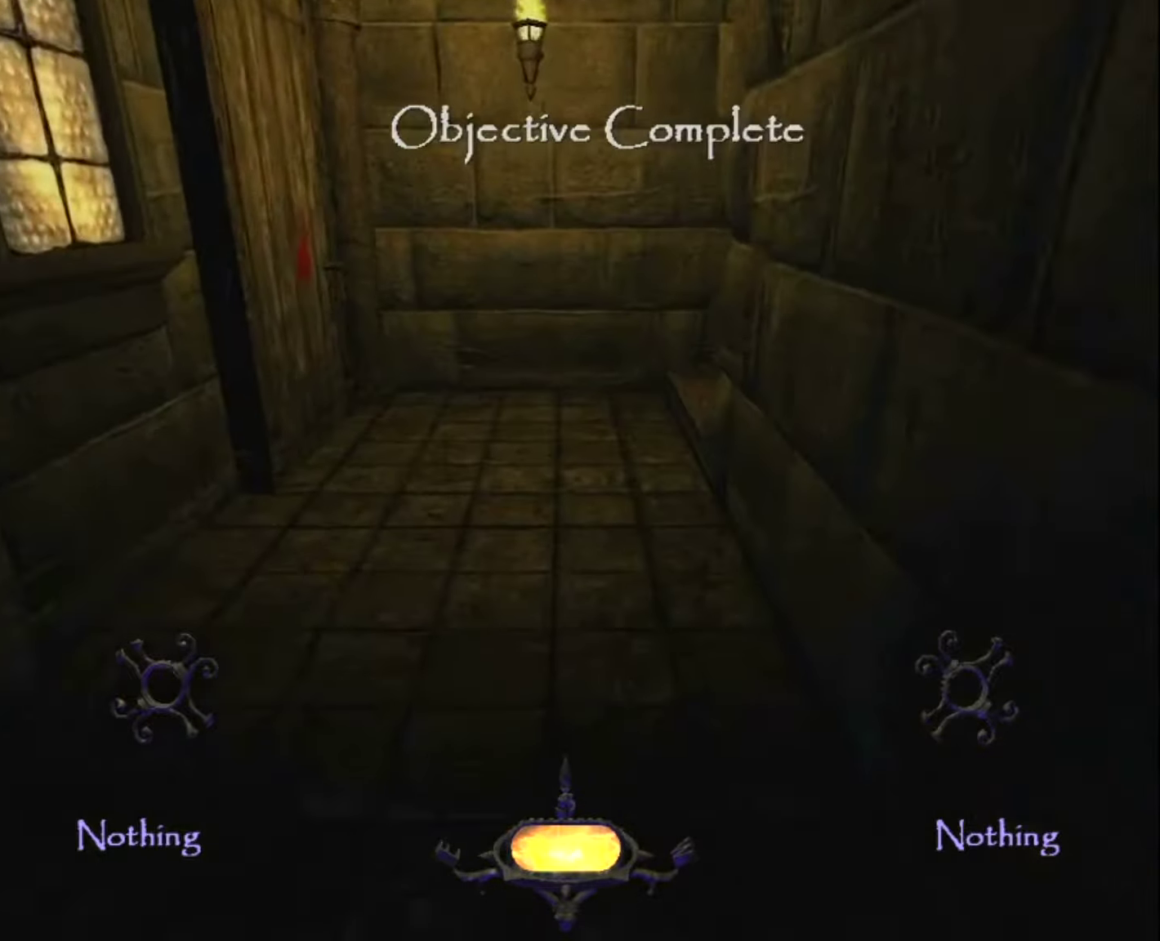
{"keys": ["z"], "mouse": [], "mouse_move": "still", "events": []}
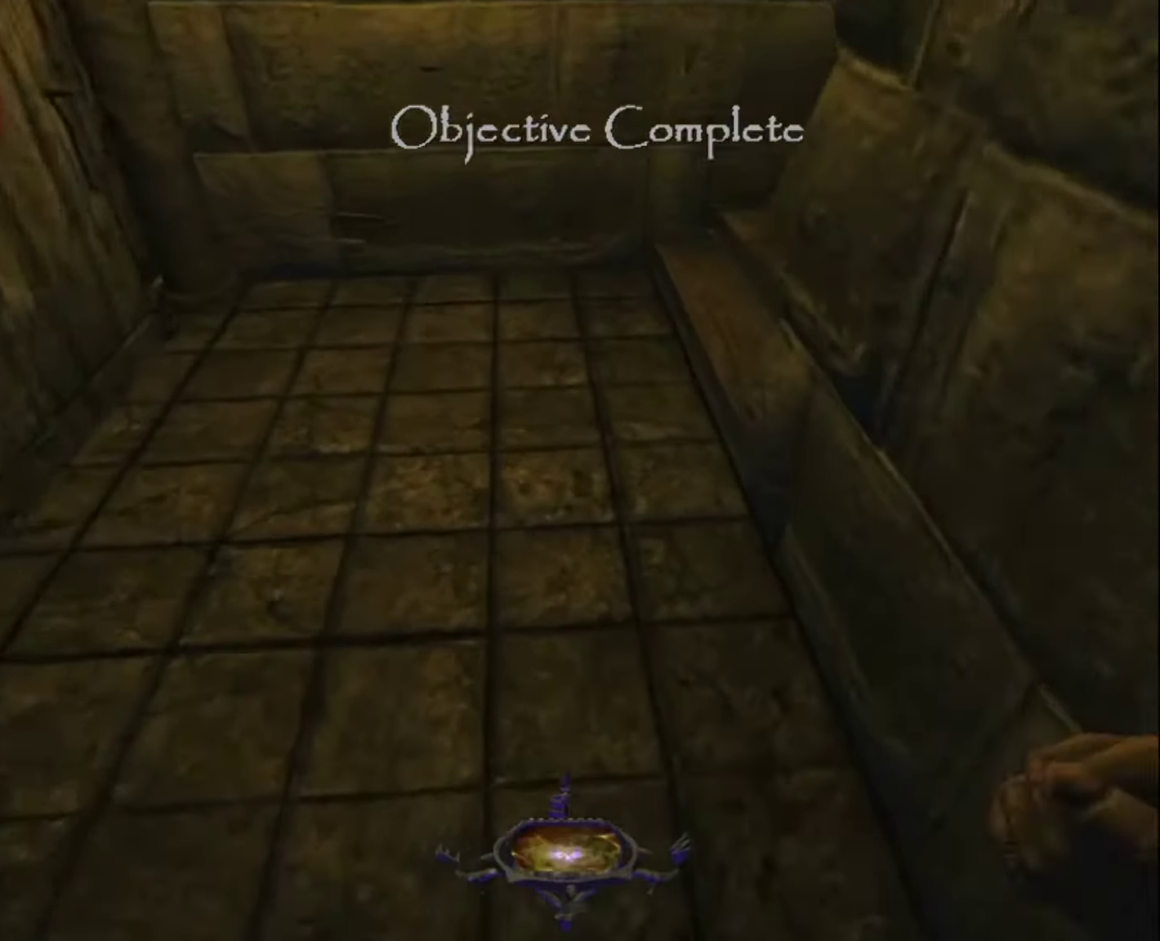
{"keys": ["z"], "mouse": [], "mouse_move": "right", "events": []}
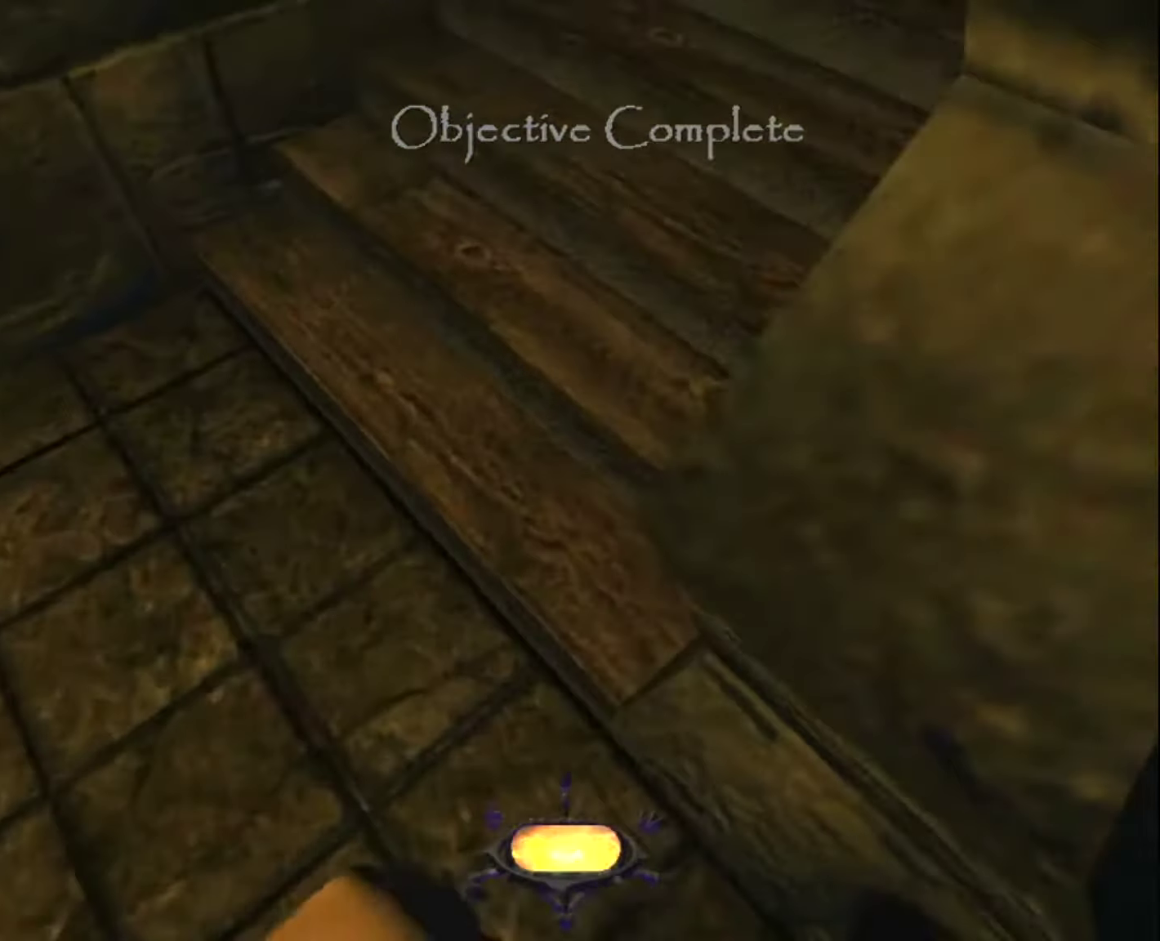
{"keys": ["z"], "mouse": [], "mouse_move": "still", "events": [[250, "space", "down"], [334, "space", "up"]]}
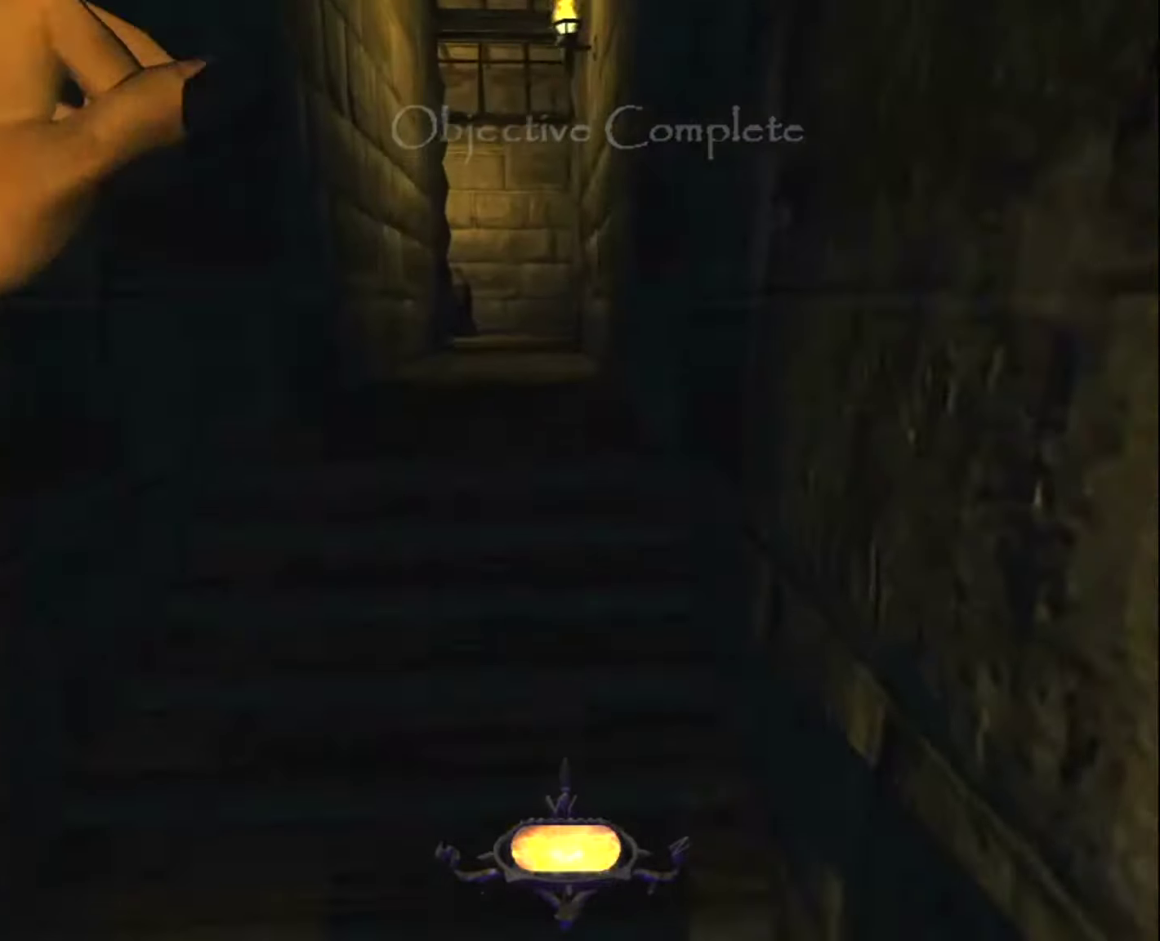
{"keys": ["z"], "mouse": [], "mouse_move": "still", "events": []}
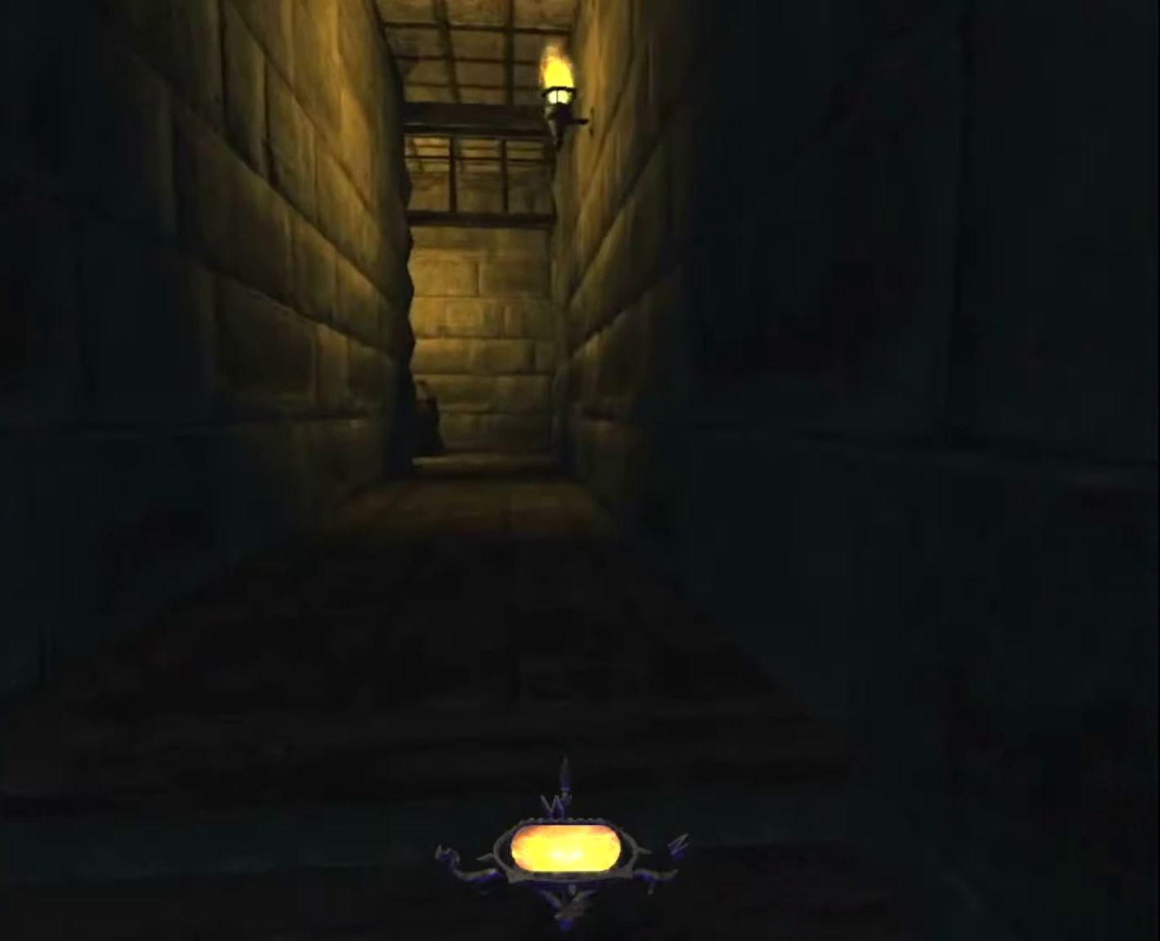
{"keys": ["z"], "mouse": [], "mouse_move": "still", "events": [[134, "space", "down"], [234, "space", "up"]]}
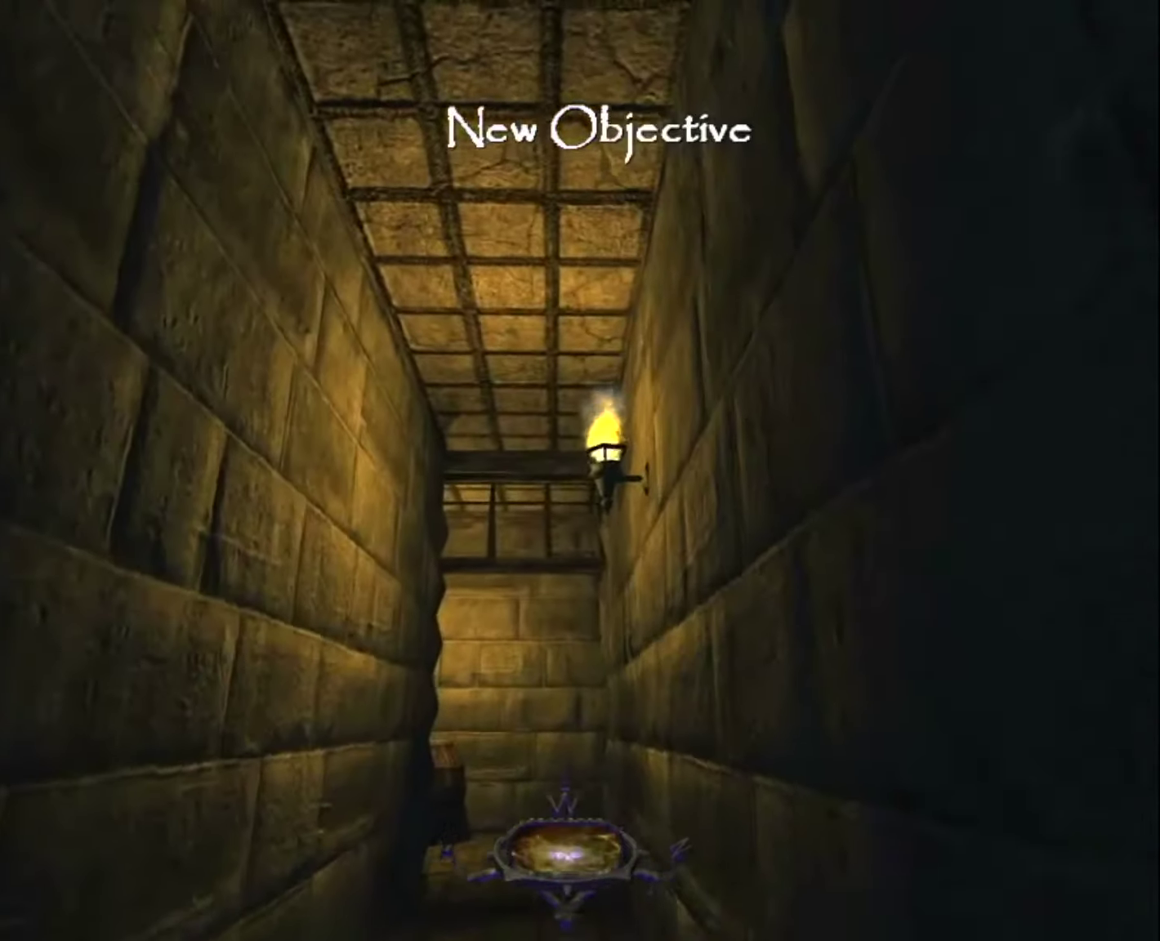
{"keys": ["z"], "mouse": [], "events": [[384, "mouse_right", "down"], [434, "mouse_right", "up"]]}
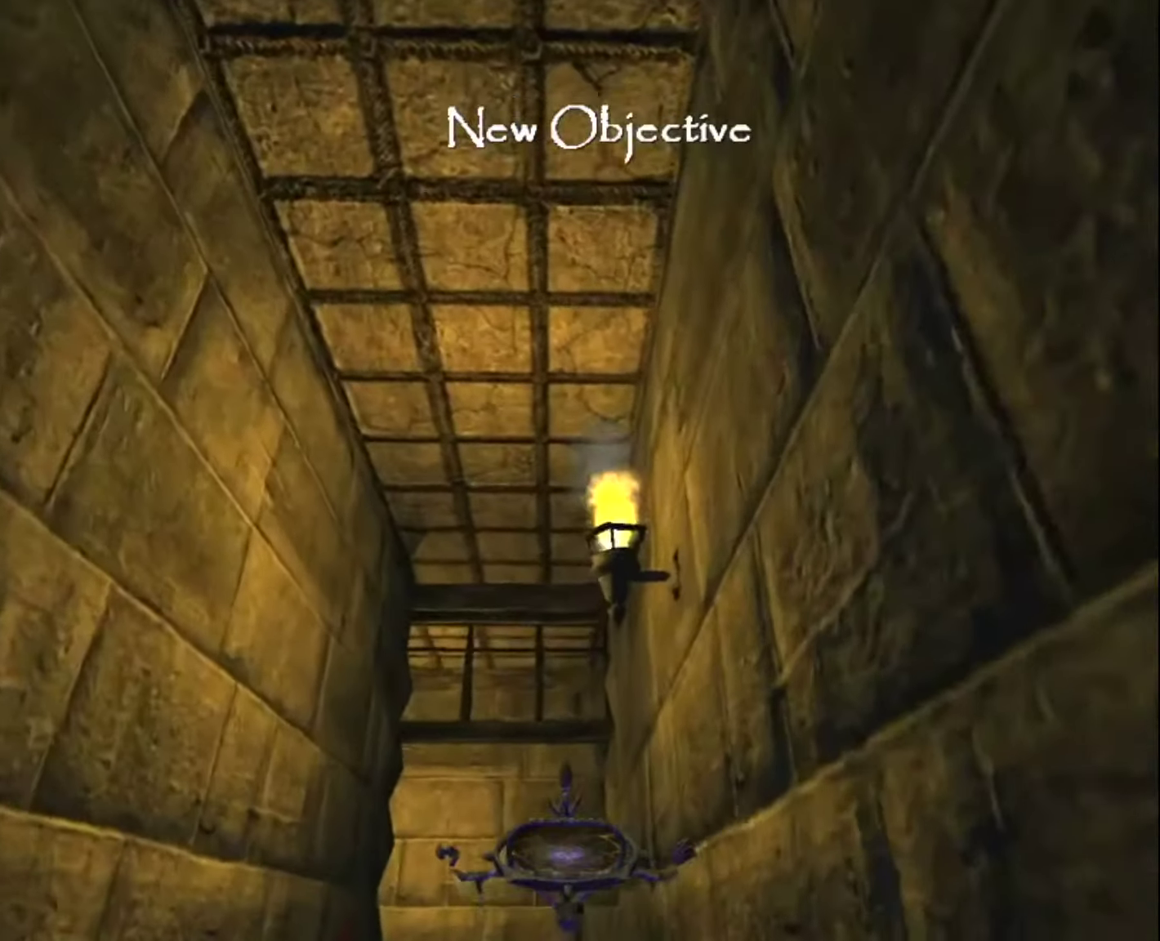
{"keys": ["z"], "mouse": [], "mouse_move": "left", "events": [[34, "mouse_right", "down"], [117, "mouse_right", "up"], [217, "mouse_right", "down"], [300, "mouse_right", "up"], [400, "mouse_right", "down"], [450, "mouse_right", "up"]]}
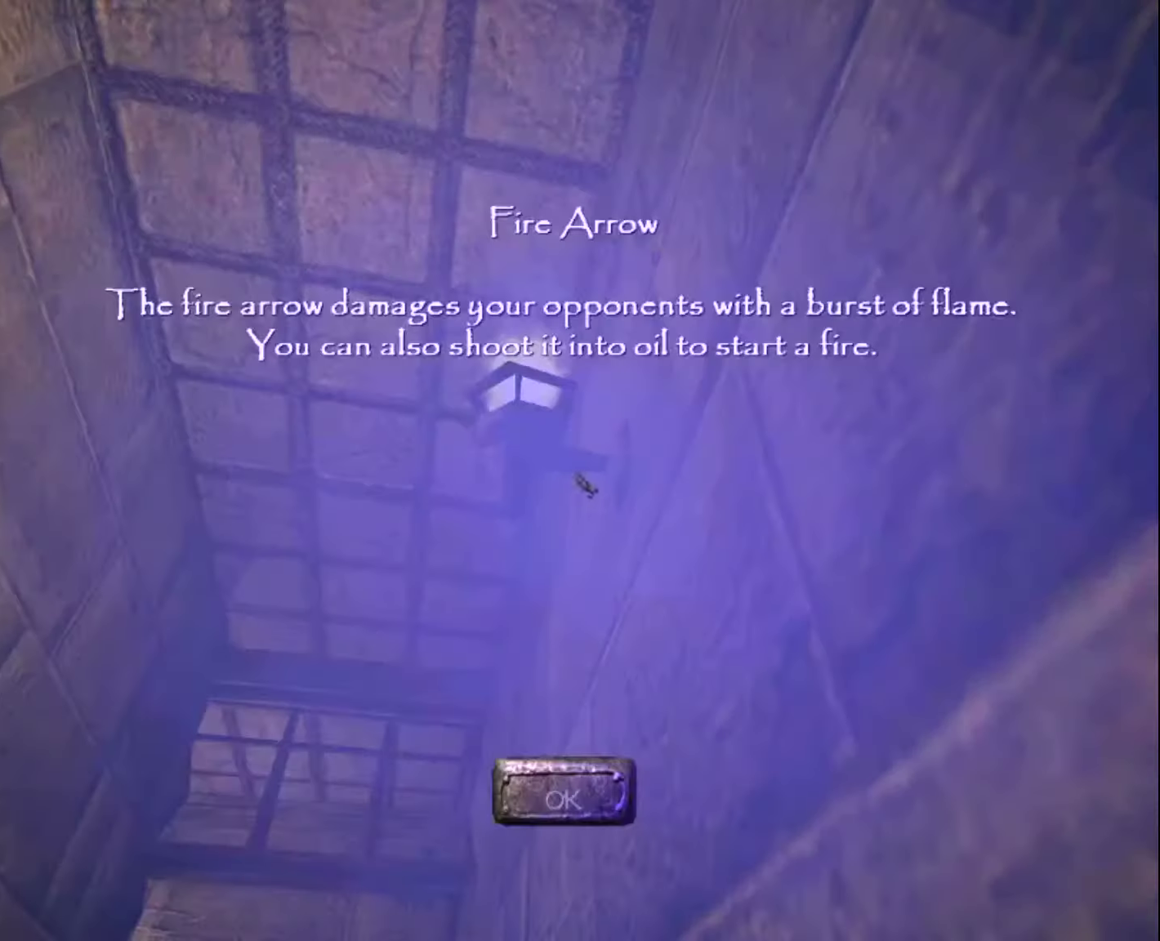
{"keys": ["z"], "mouse": [], "mouse_move": "down", "events": [[50, "mouse_right", "down"], [134, "mouse_right", "up"], [234, "mouse_right", "down"], [284, "mouse_right", "up"], [284, "z", "up"], [317, "escape", "down"], [366, "escape", "up"], [416, "z", "down"]]}
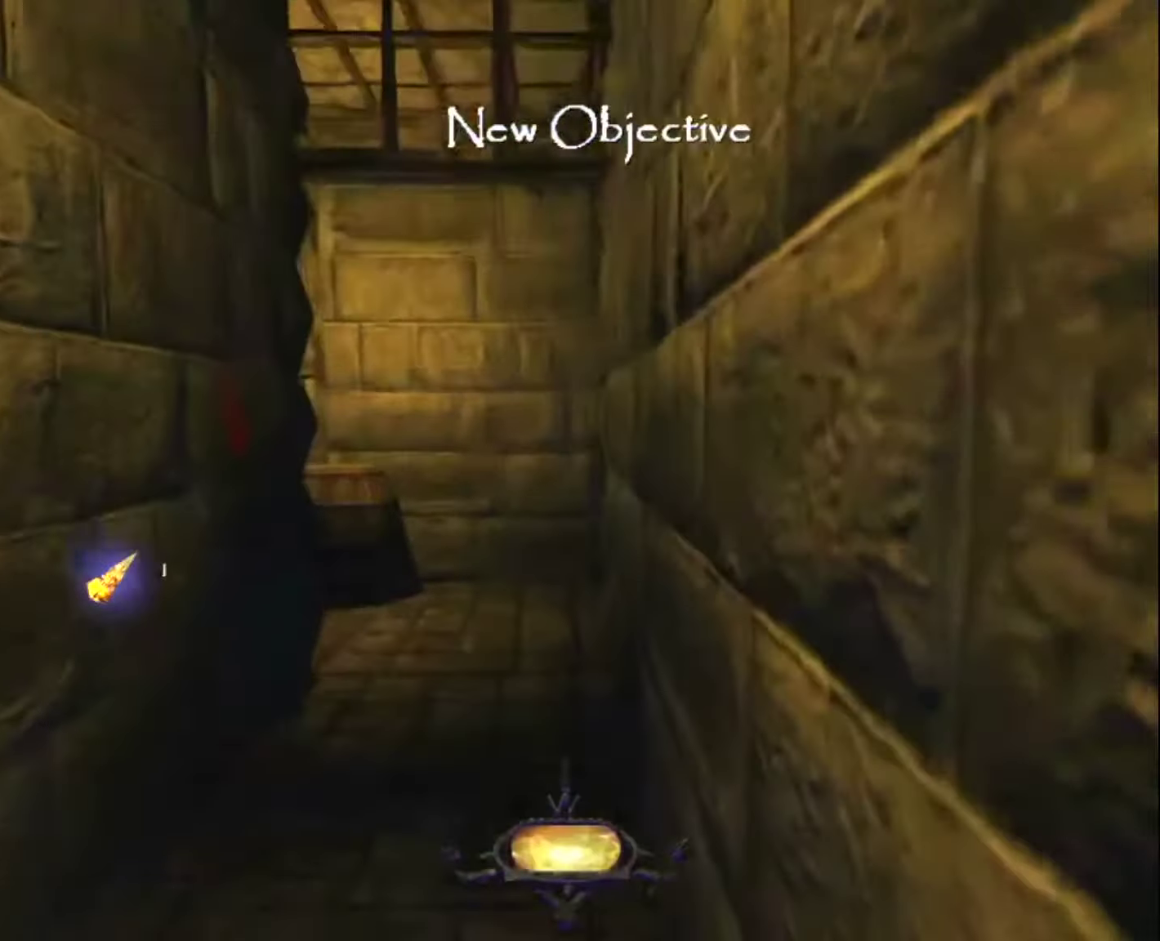
{"keys": ["z"], "mouse": [], "mouse_move": "still", "events": []}
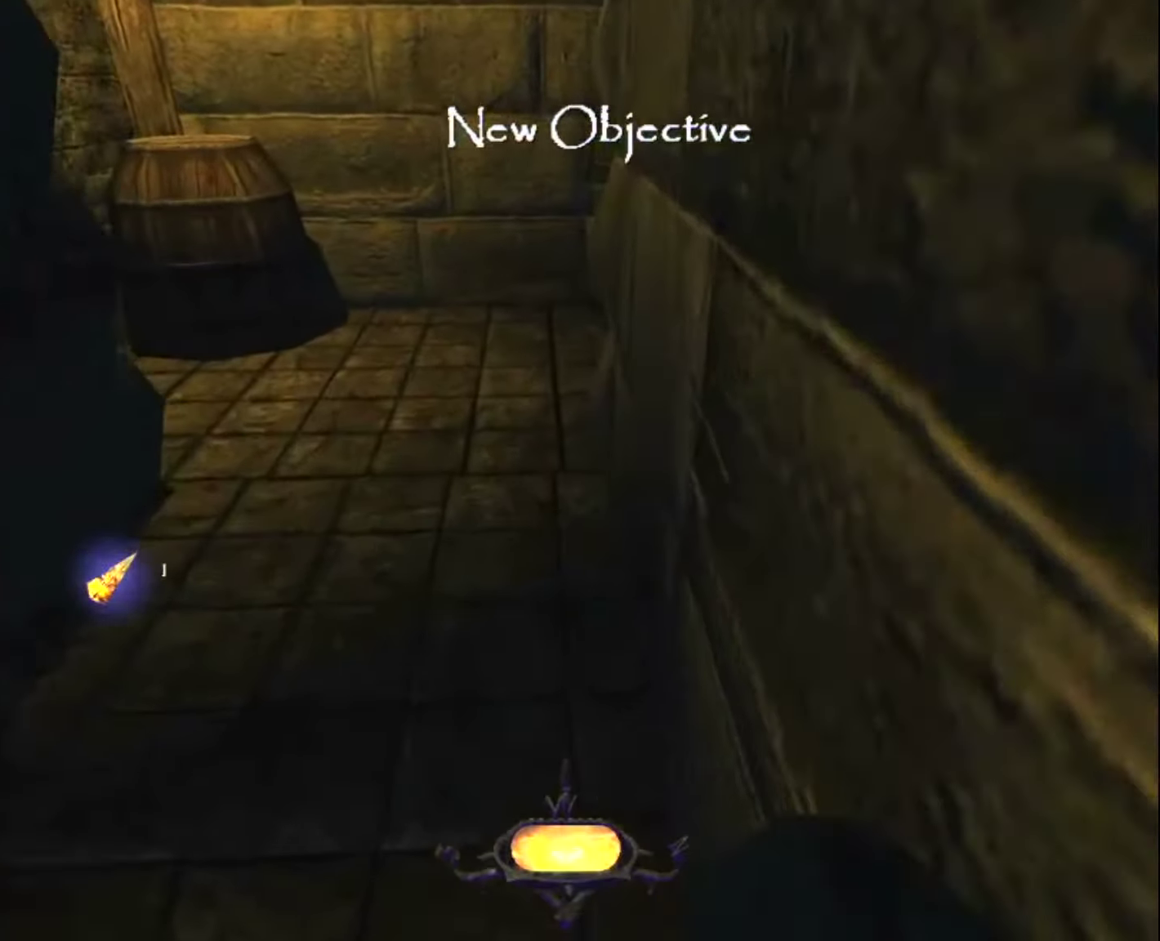
{"keys": ["z"], "mouse": [], "mouse_move": "still", "events": []}
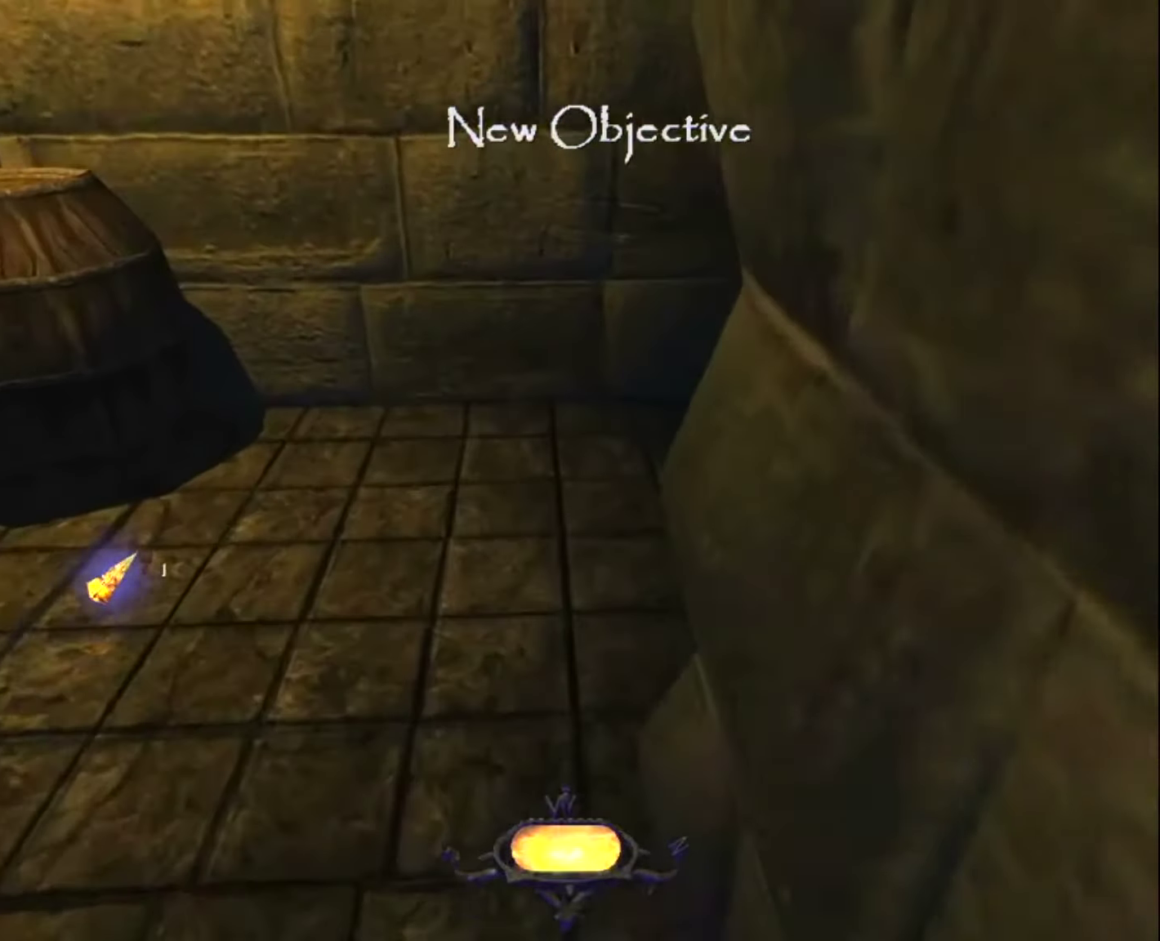
{"keys": ["z"], "mouse": [], "mouse_move": "right", "events": []}
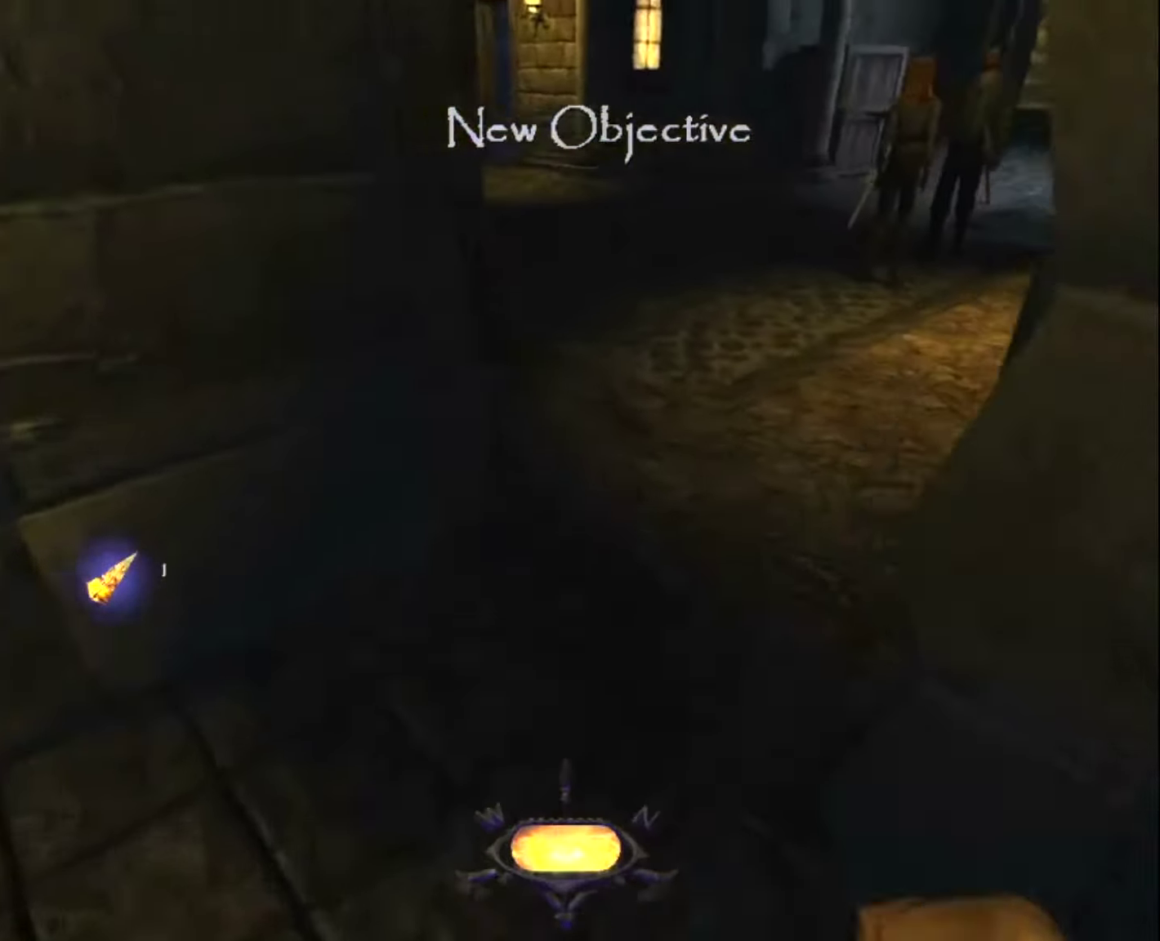
{"keys": ["z"], "mouse": [], "mouse_move": "still", "events": []}
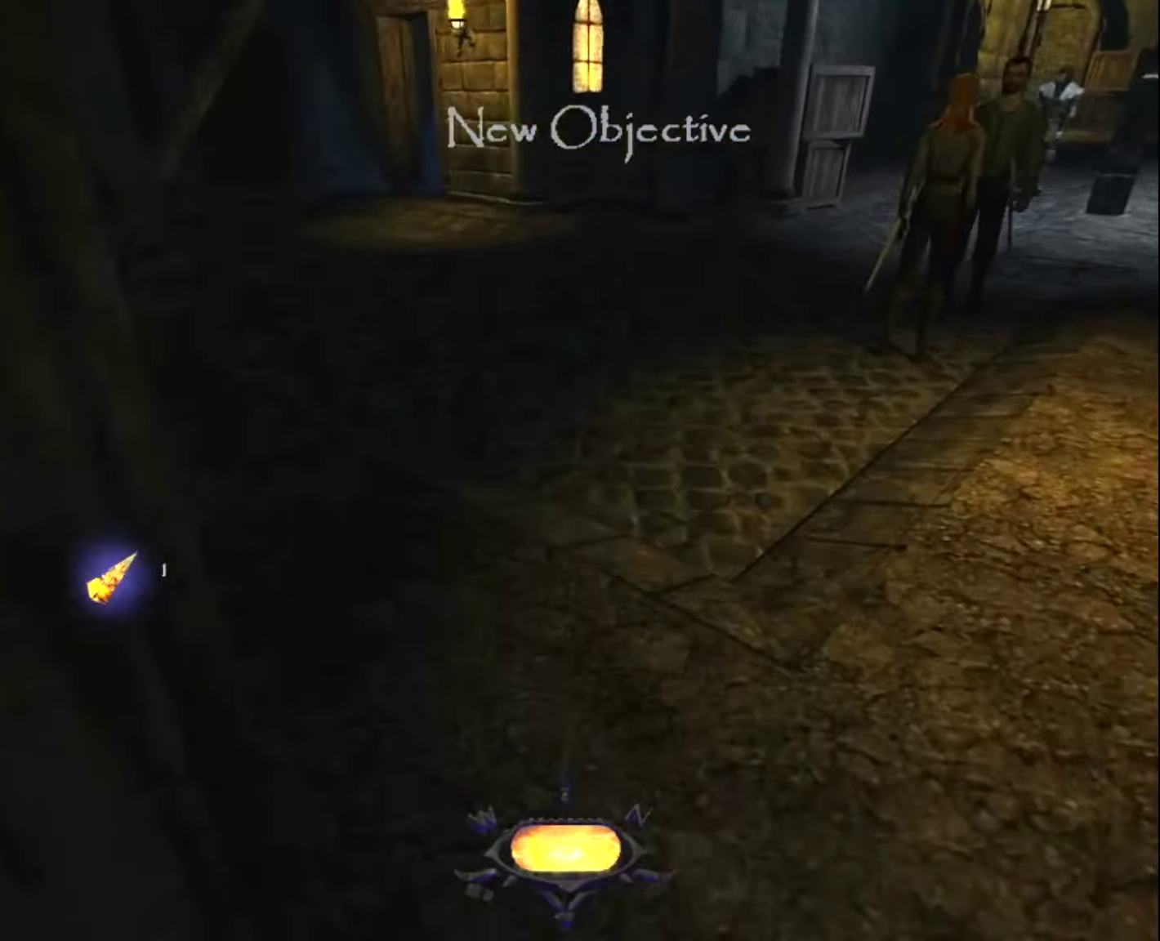
{"keys": ["z"], "mouse": [], "mouse_move": "still", "events": []}
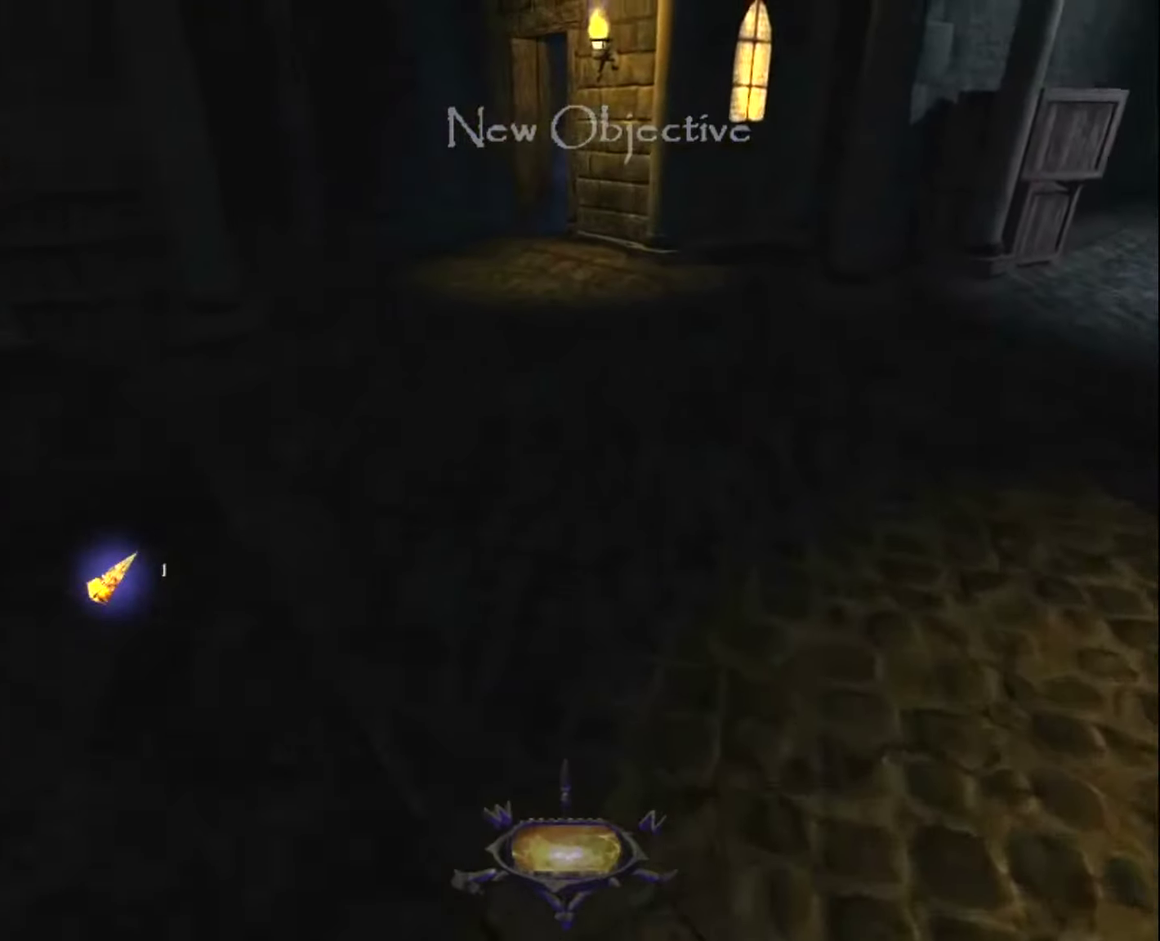
{"keys": ["z"], "mouse": [], "mouse_move": "still", "events": []}
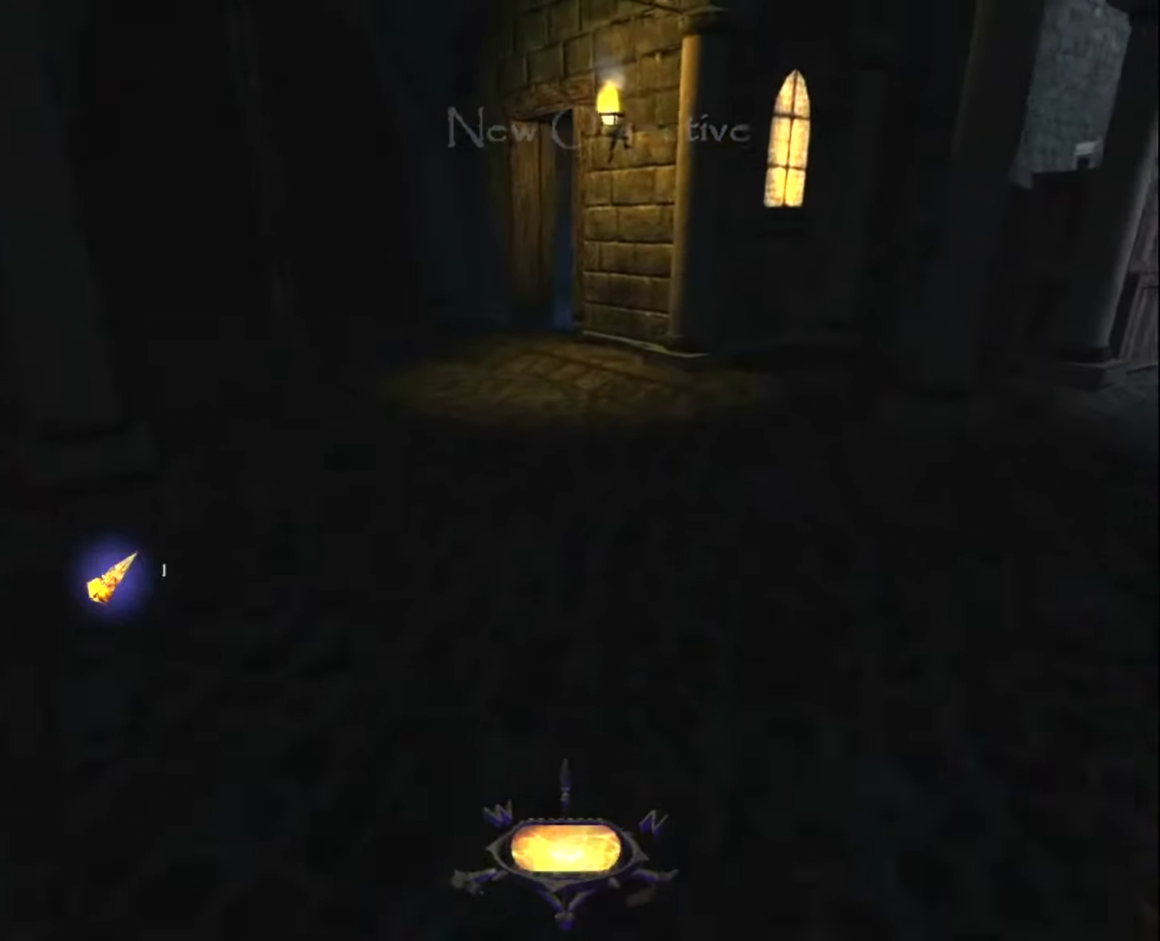
{"keys": ["z"], "mouse": [], "mouse_move": "still", "events": []}
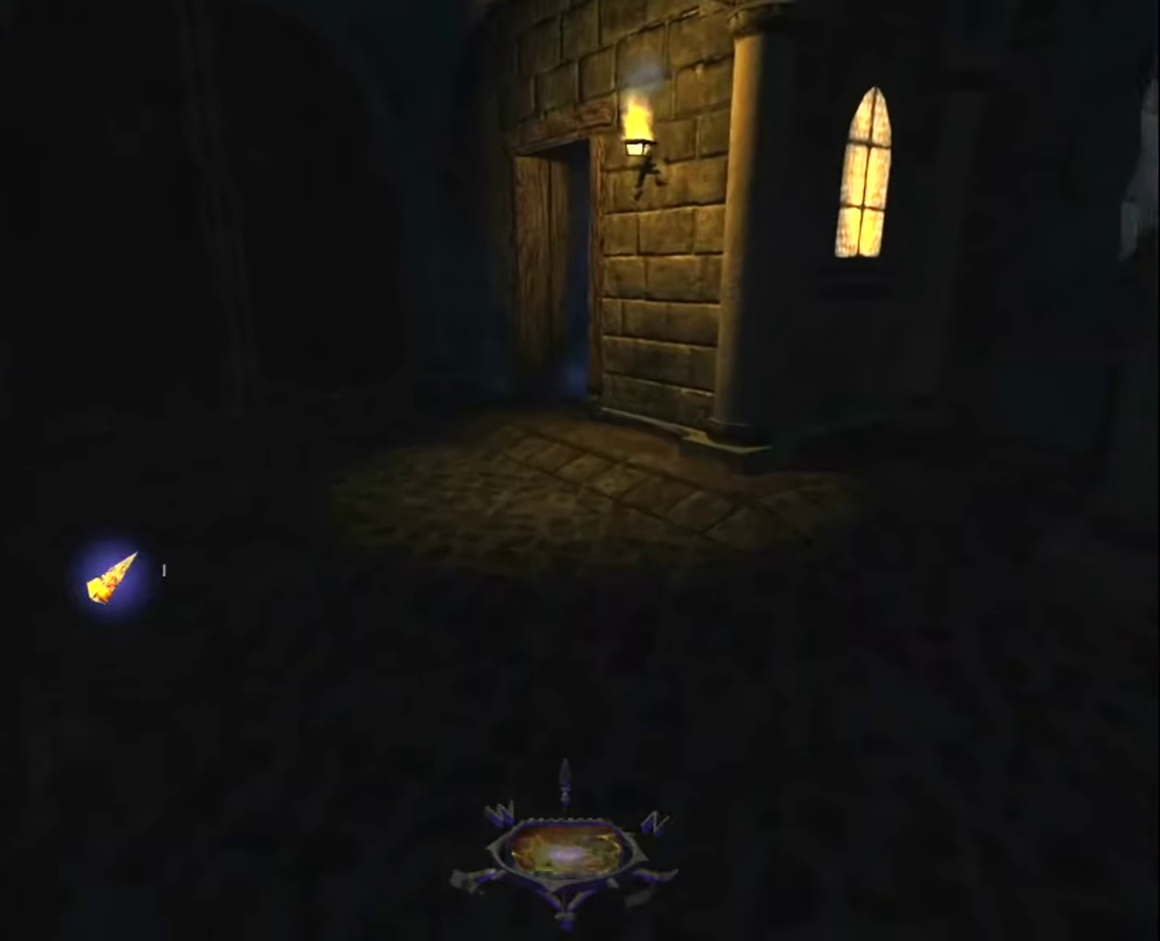
{"keys": ["z"], "mouse": [], "mouse_move": "still", "events": []}
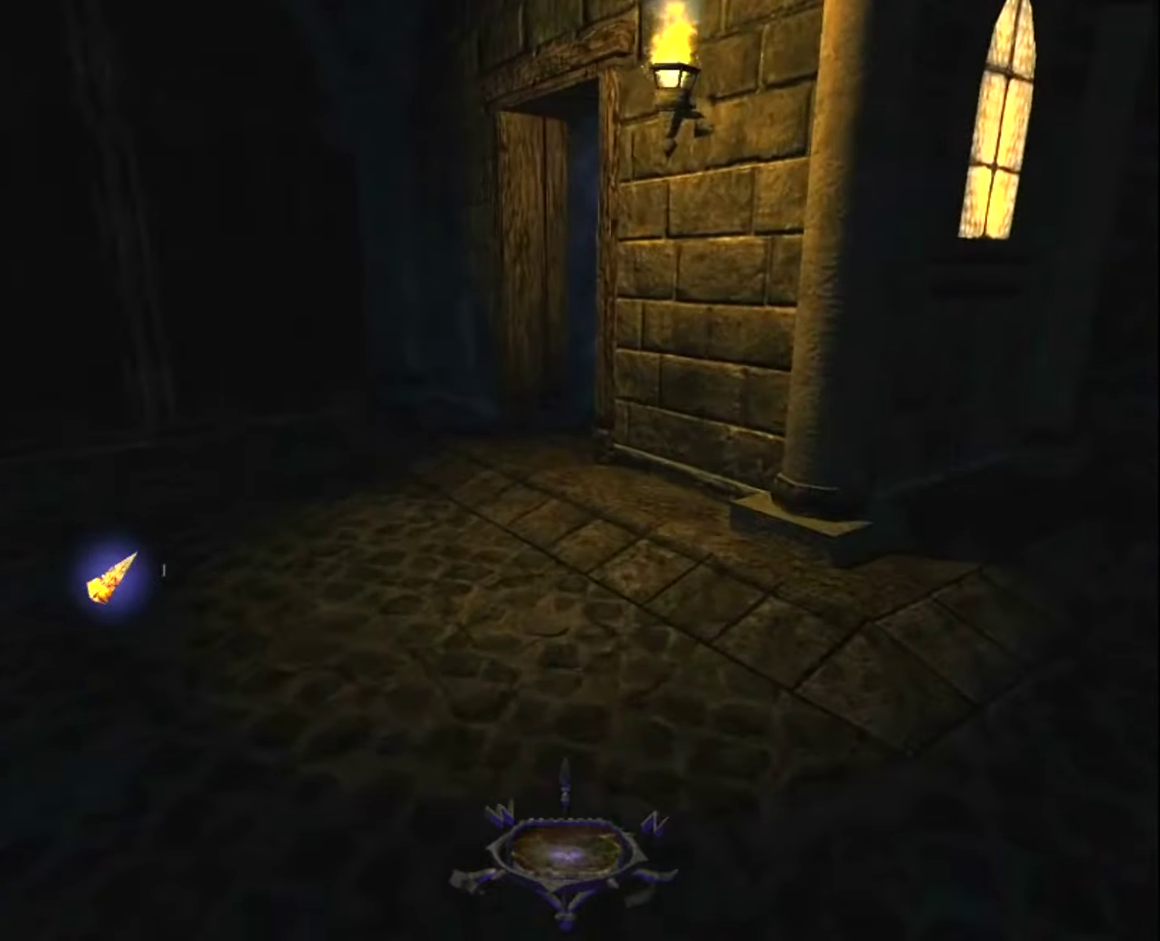
{"keys": ["z"], "mouse": [], "mouse_move": "still", "events": []}
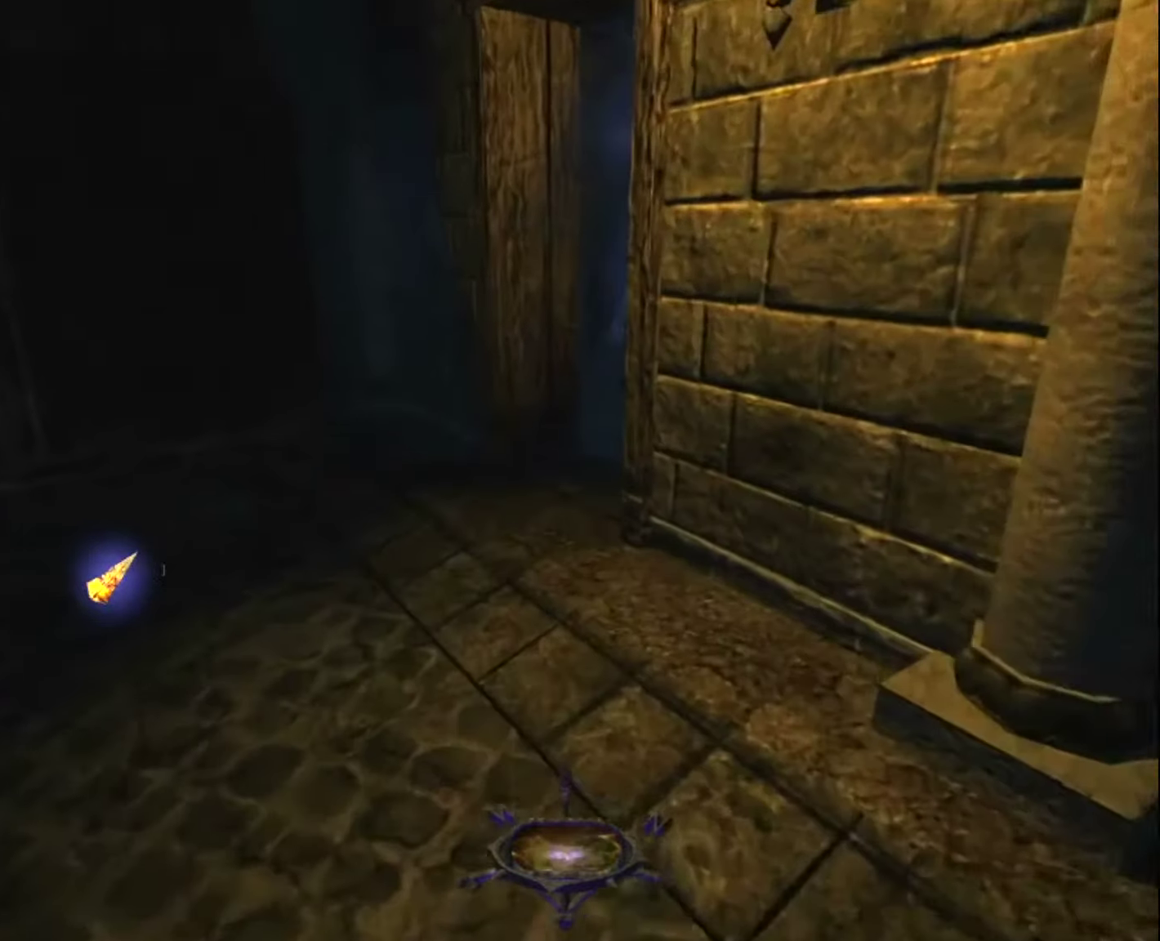
{"keys": ["z"], "mouse": [], "mouse_move": "still", "events": []}
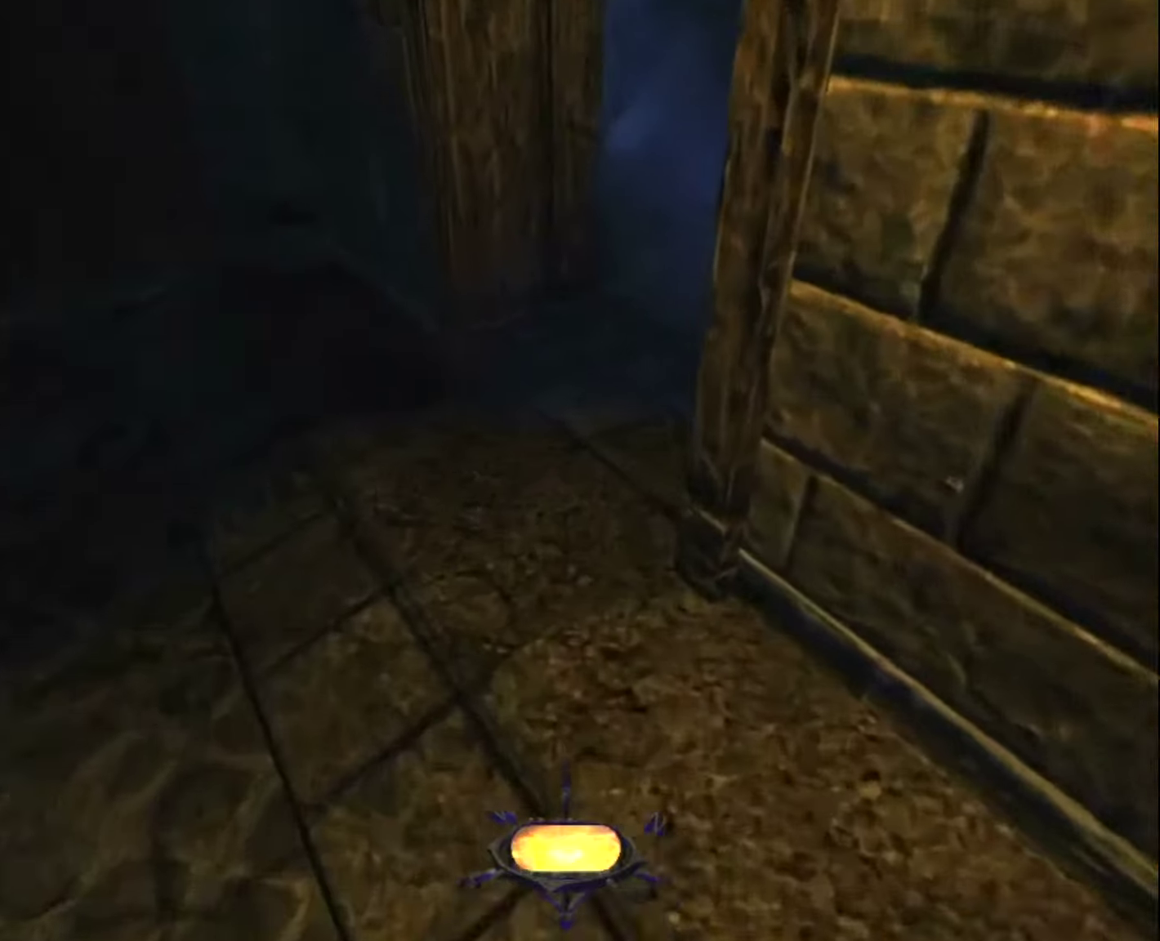
{"keys": ["z"], "mouse": [], "mouse_move": "up-right", "events": []}
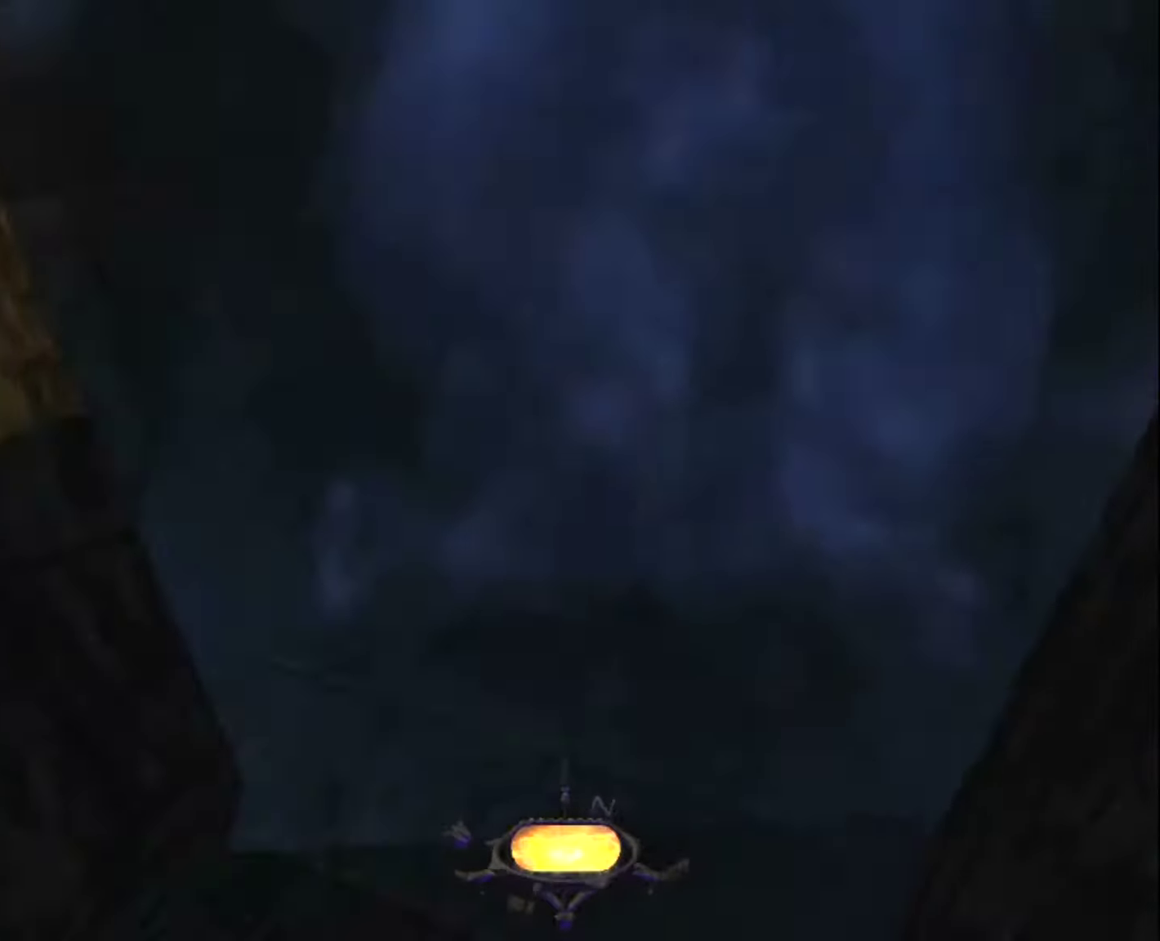
{"keys": ["z"], "mouse": [], "mouse_move": "left", "events": []}
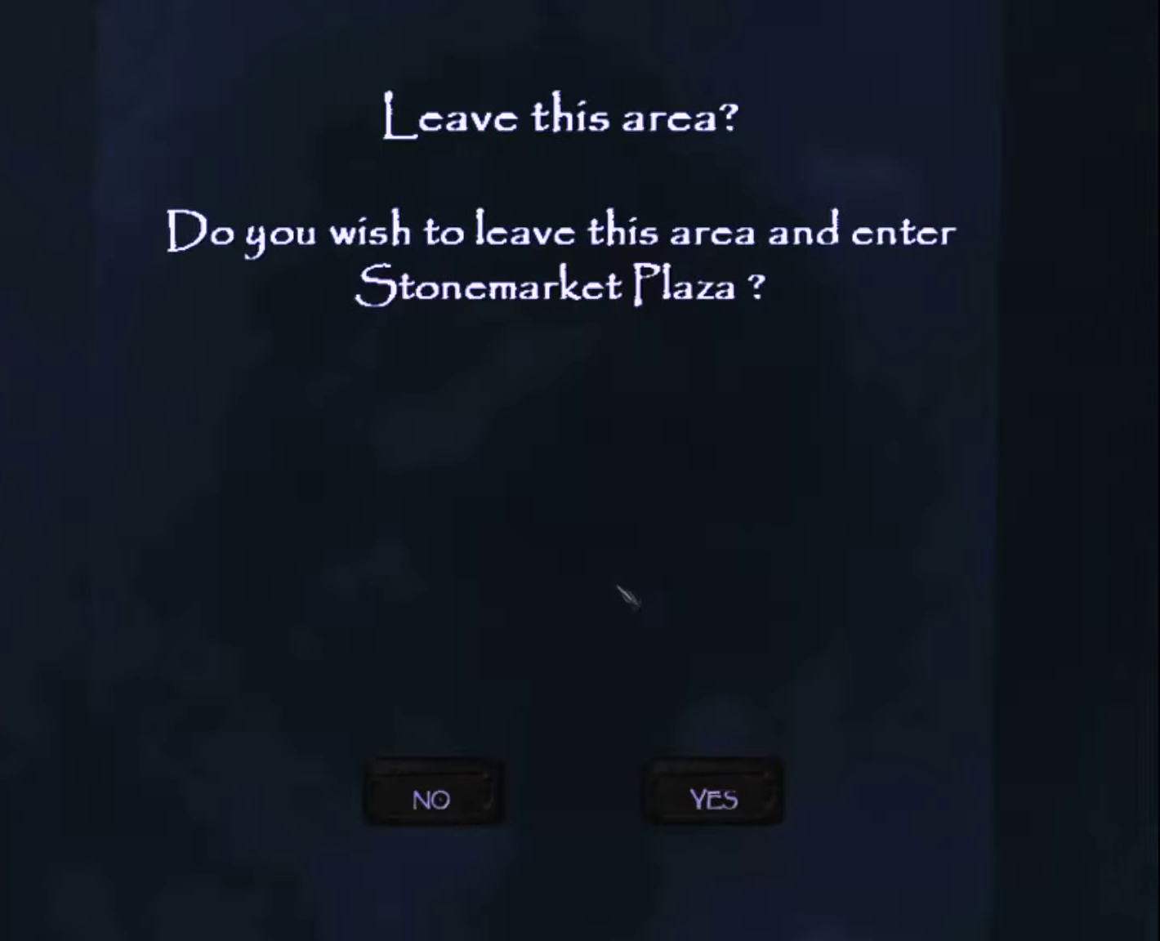
{"keys": [], "mouse": [], "mouse_move": "still", "events": [[67, "z", "up"], [200, "mouse_left", "down"], [300, "mouse_left", "up"]]}
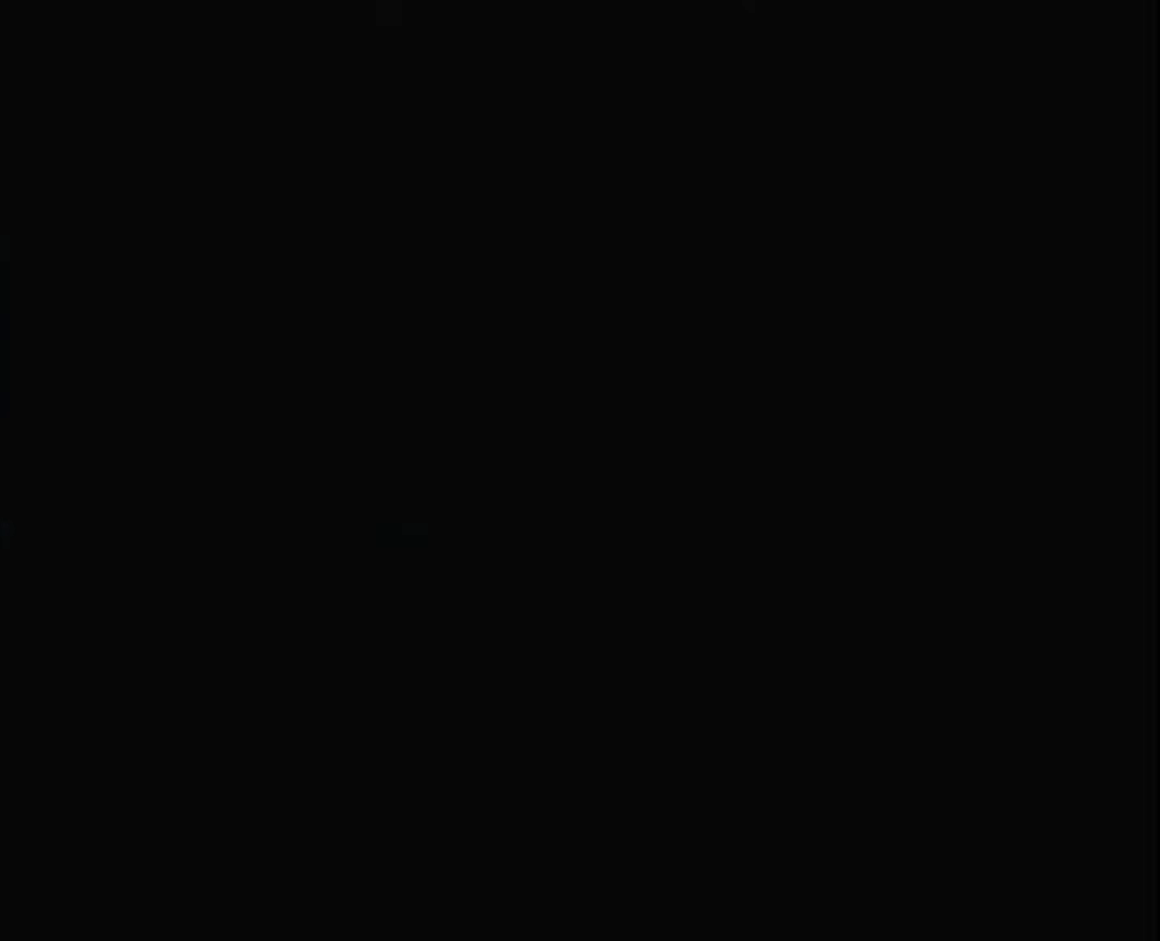
{"keys": [], "mouse": [], "mouse_move": "still", "events": []}
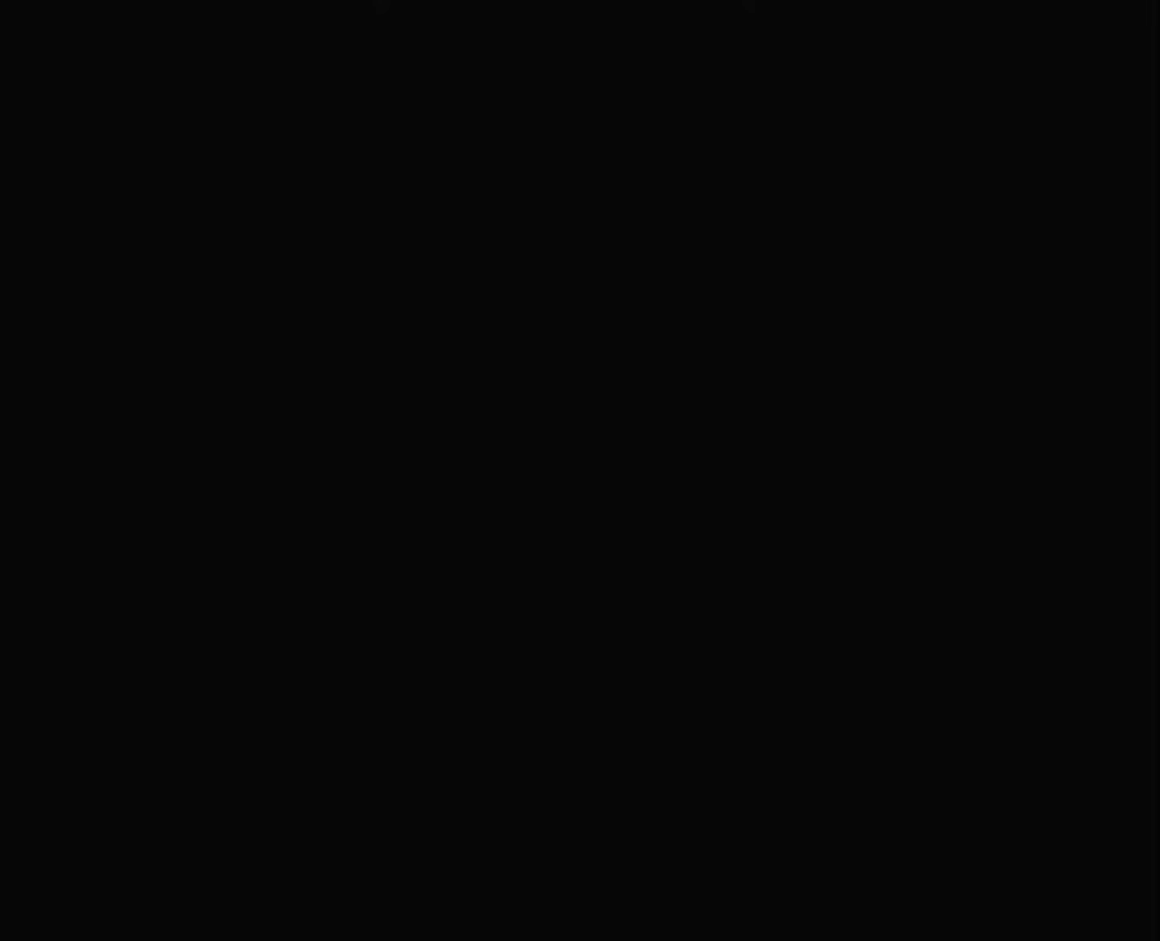
{"keys": [], "mouse": [], "mouse_move": "still", "events": []}